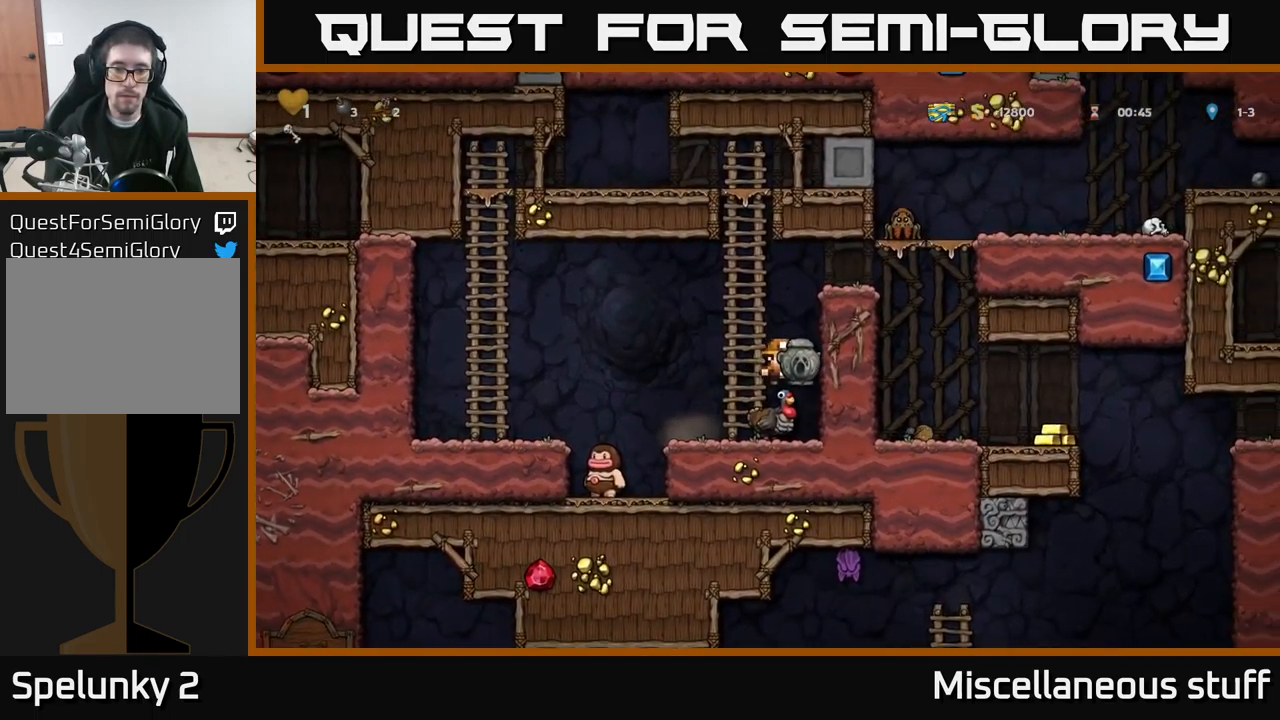
Gameplay with a controller (Xbox layout); each line is a JSON object with the inputs held at the frame after it. "events" lists button and stick changes between this image and that frame as [ms after this image, input, new state], when the widget could be followed in between. Not read: right_stick.
{"buttons": ["A"], "left_stick": "center", "events": [[267, "A", "down"], [417, "A", "up"], [483, "A", "down"]]}
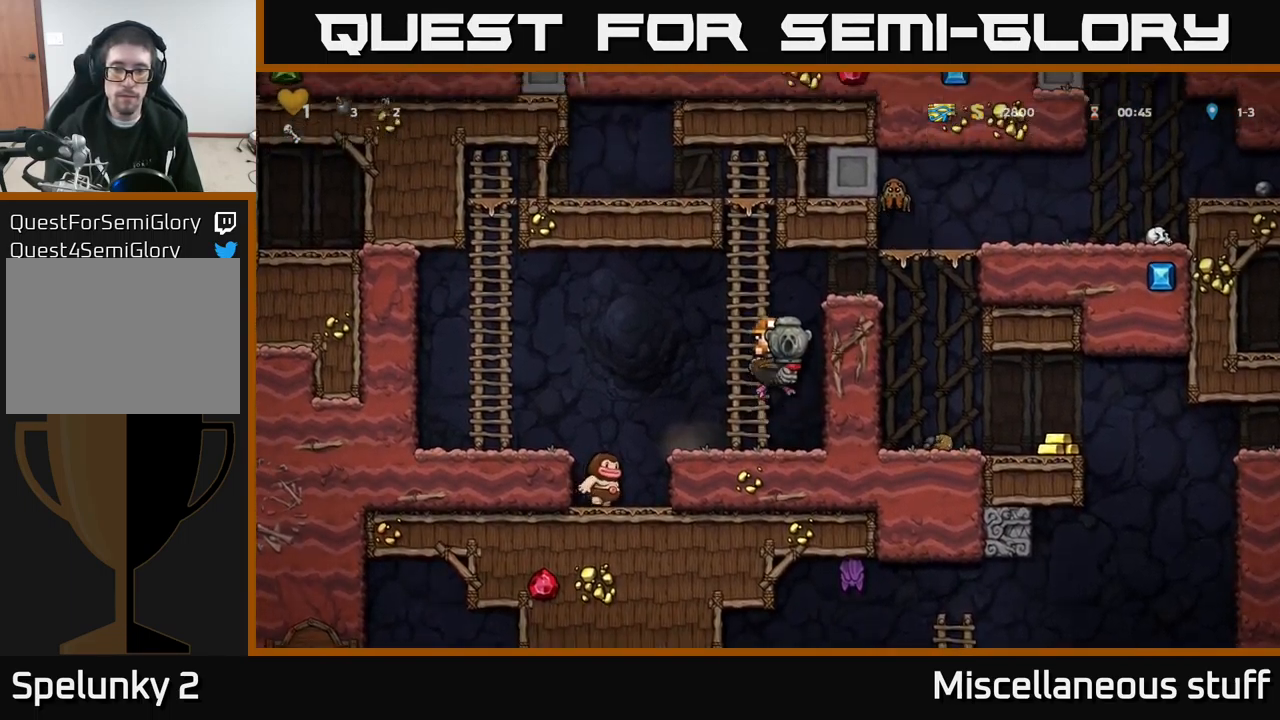
{"buttons": [], "left_stick": "center", "events": [[67, "DPAD_RIGHT", "down"], [167, "A", "up"], [417, "DPAD_RIGHT", "up"]]}
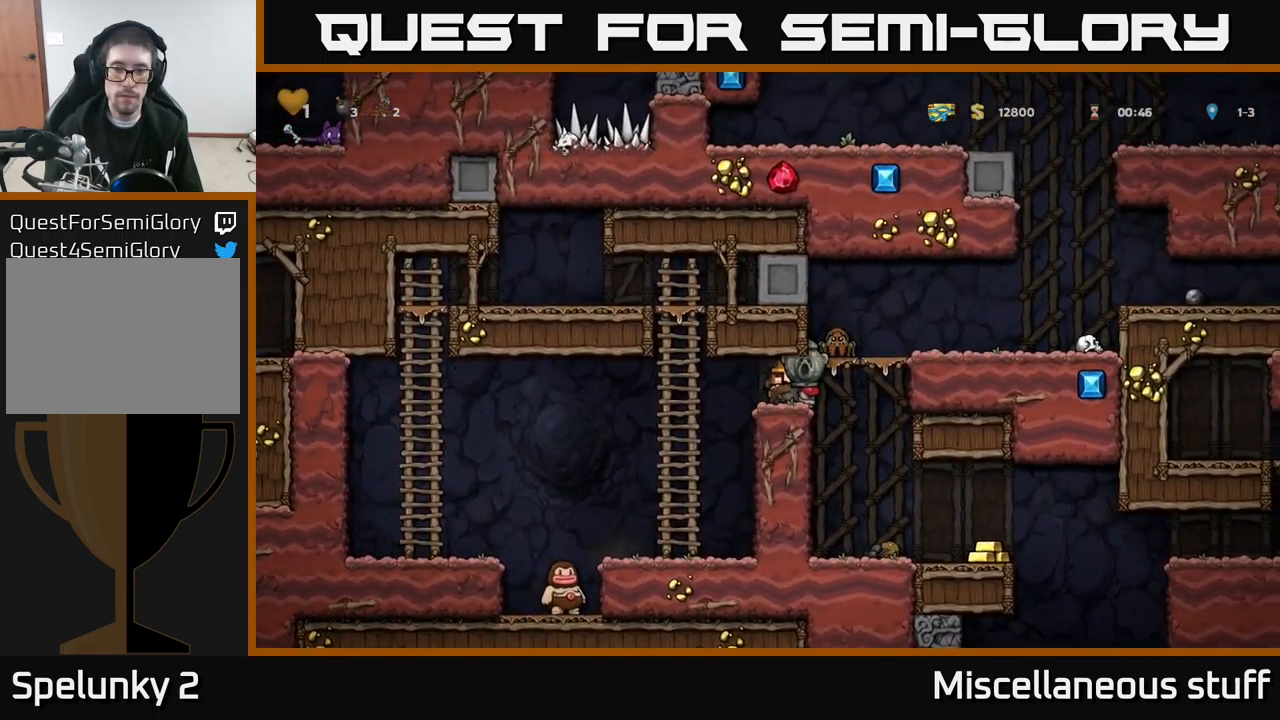
{"buttons": ["DPAD_RIGHT"], "left_stick": "center", "events": [[183, "DPAD_RIGHT", "down"]]}
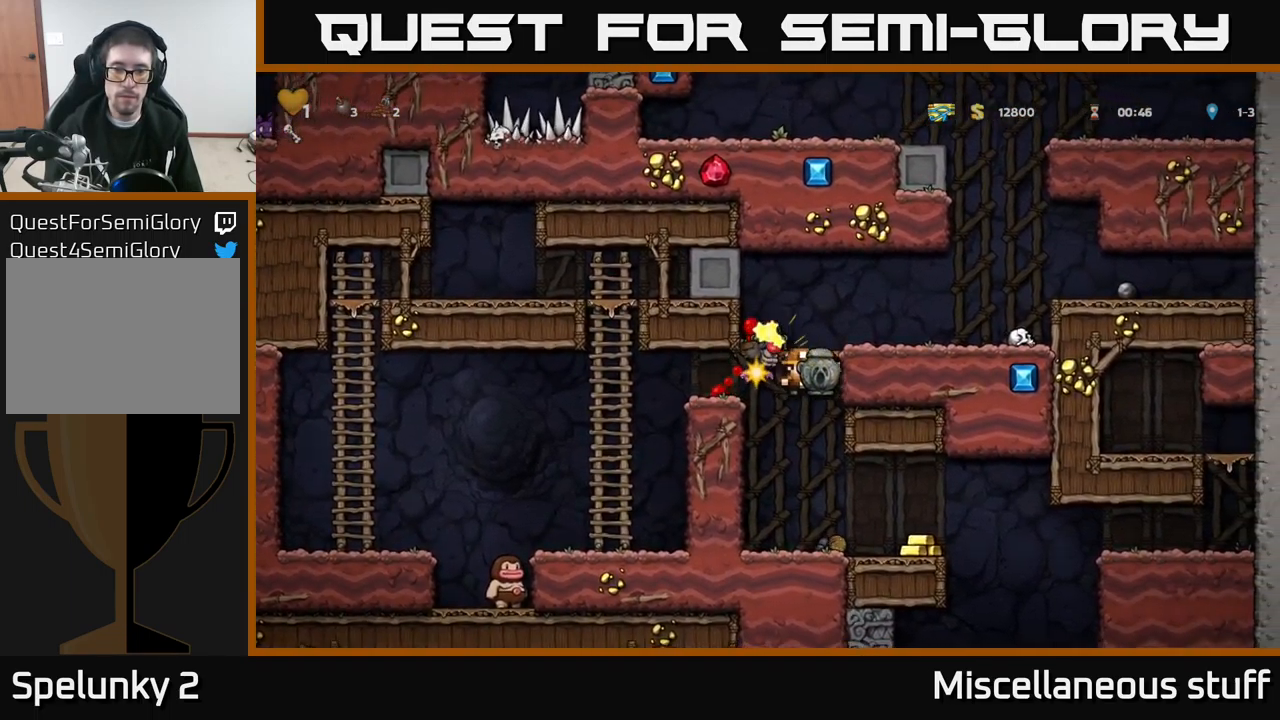
{"buttons": [], "left_stick": "center", "events": [[117, "DPAD_RIGHT", "up"]]}
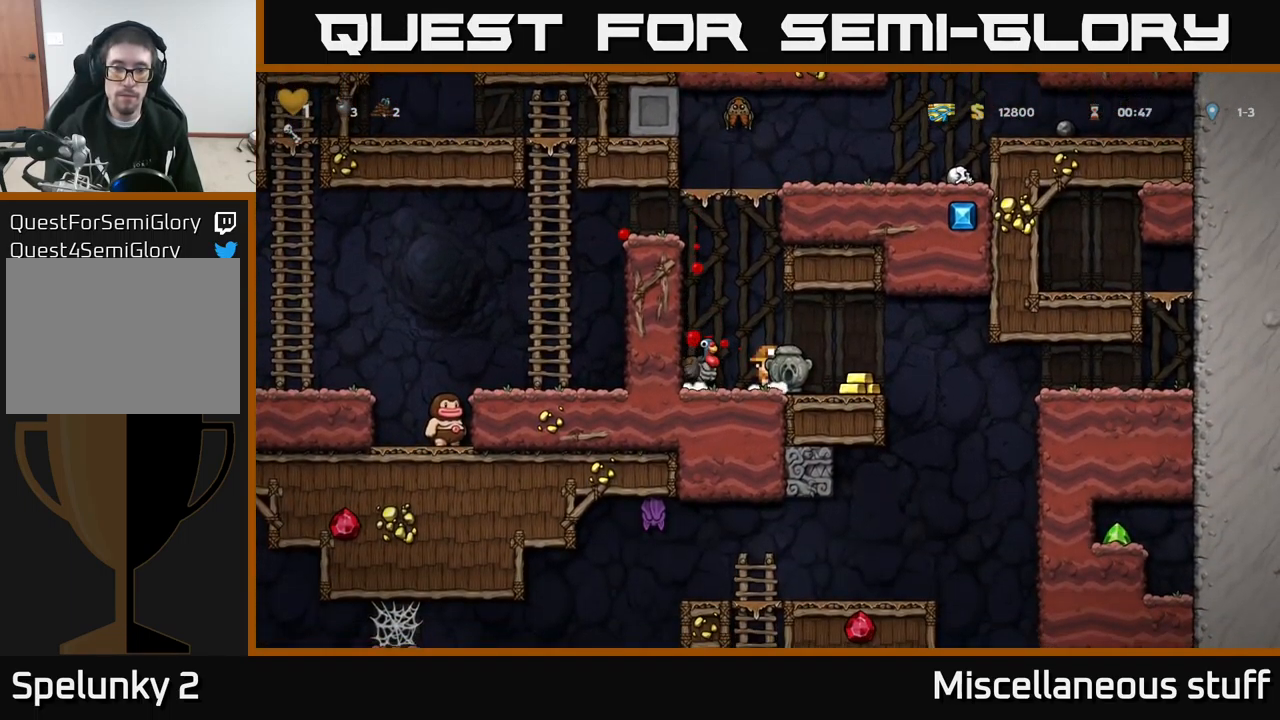
{"buttons": ["DPAD_RIGHT"], "left_stick": "center", "events": [[417, "DPAD_RIGHT", "down"]]}
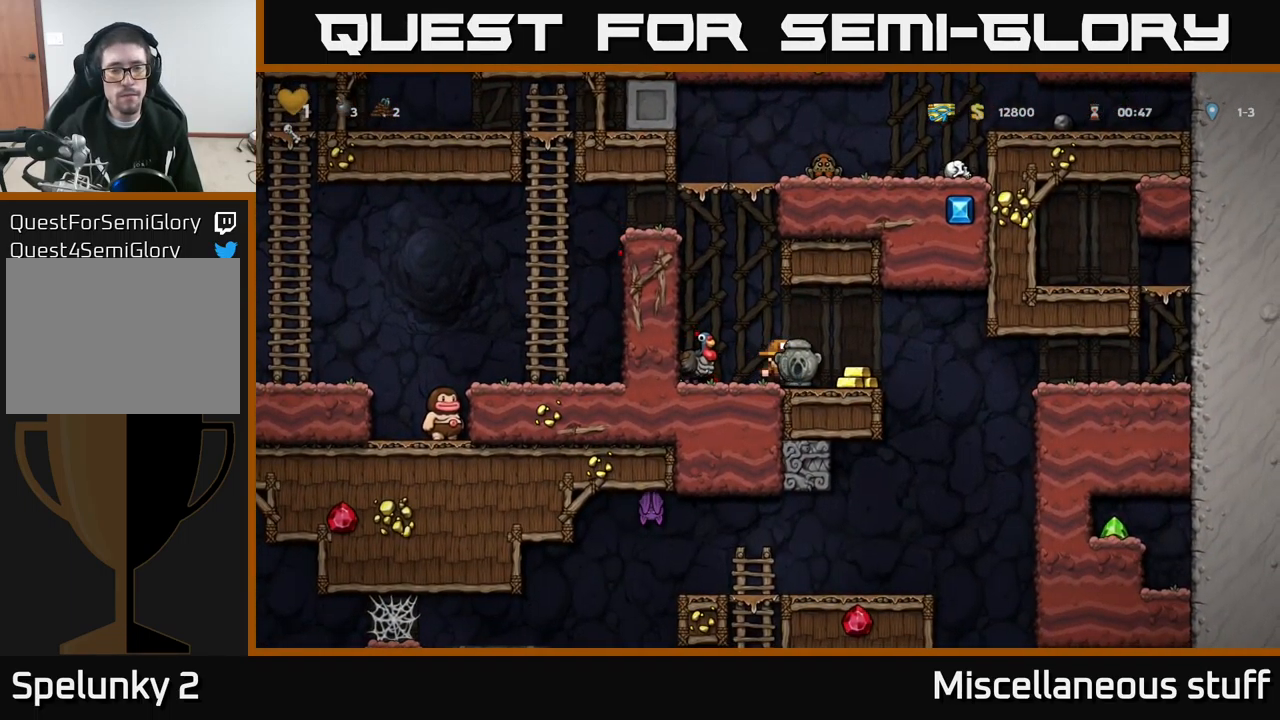
{"buttons": ["DPAD_LEFT"], "left_stick": "center", "events": [[117, "DPAD_RIGHT", "up"], [183, "DPAD_LEFT", "down"], [383, "A", "down"], [450, "A", "up"]]}
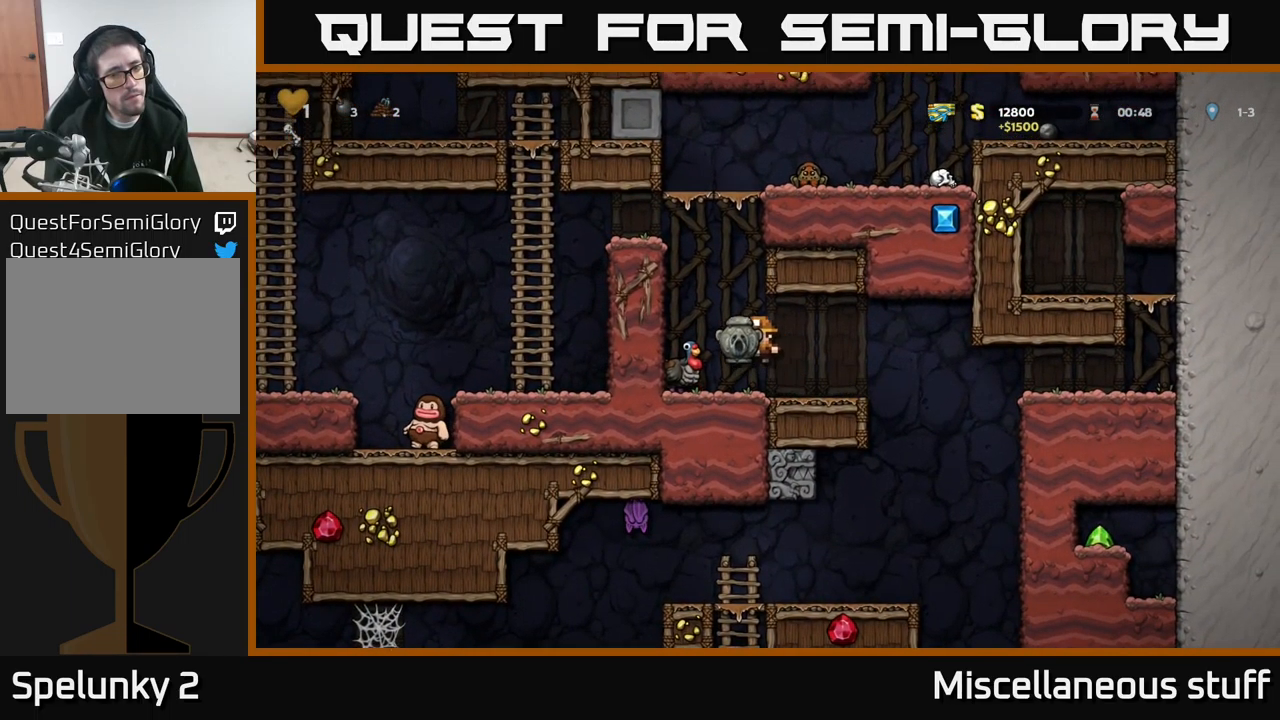
{"buttons": ["DPAD_RIGHT"], "left_stick": "center", "events": [[83, "DPAD_LEFT", "up"], [450, "DPAD_RIGHT", "down"]]}
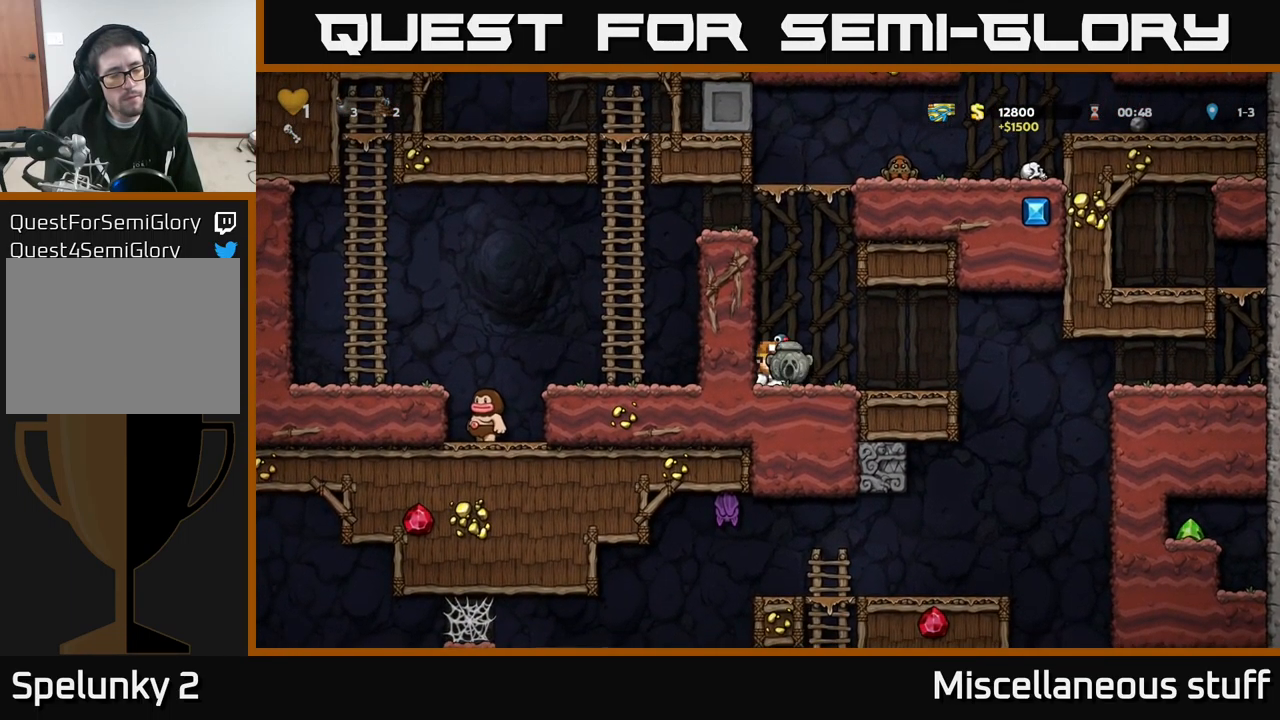
{"buttons": [], "left_stick": "center", "events": [[17, "DPAD_RIGHT", "up"], [167, "A", "down"], [300, "DPAD_LEFT", "down"], [317, "A", "up"], [384, "DPAD_LEFT", "up"]]}
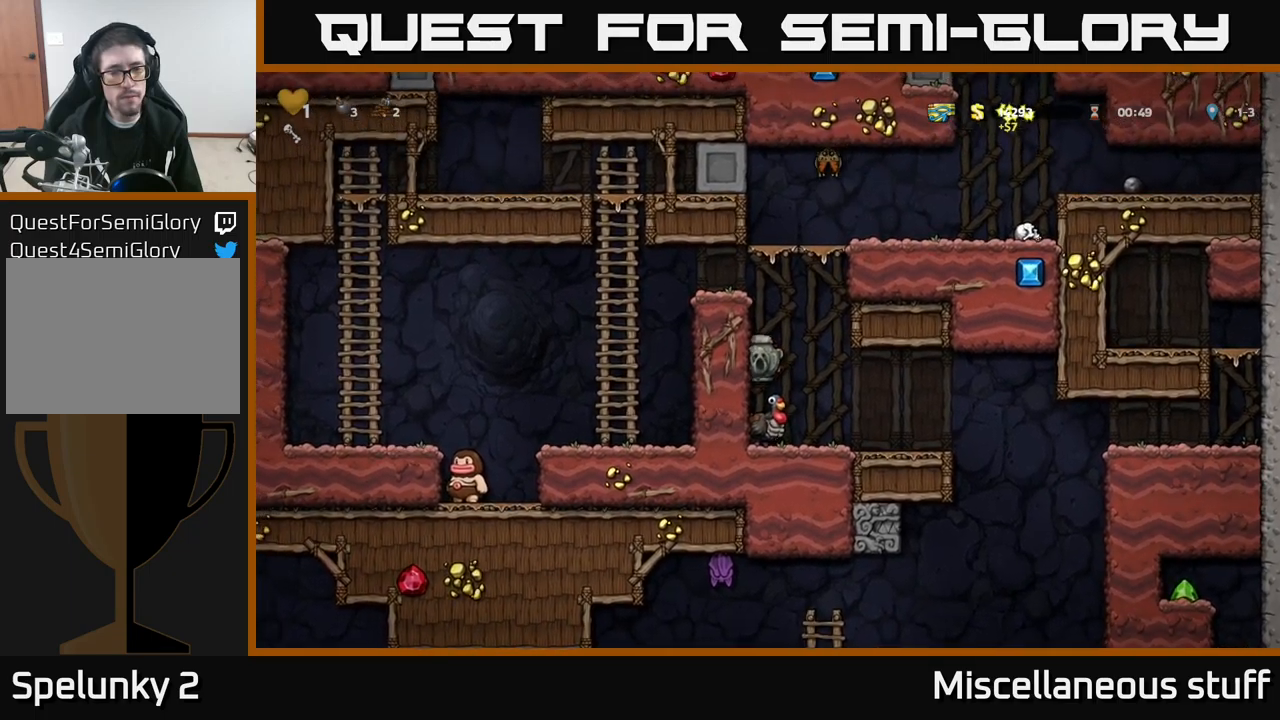
{"buttons": ["DPAD_RIGHT"], "left_stick": "center", "events": [[184, "DPAD_RIGHT", "down"]]}
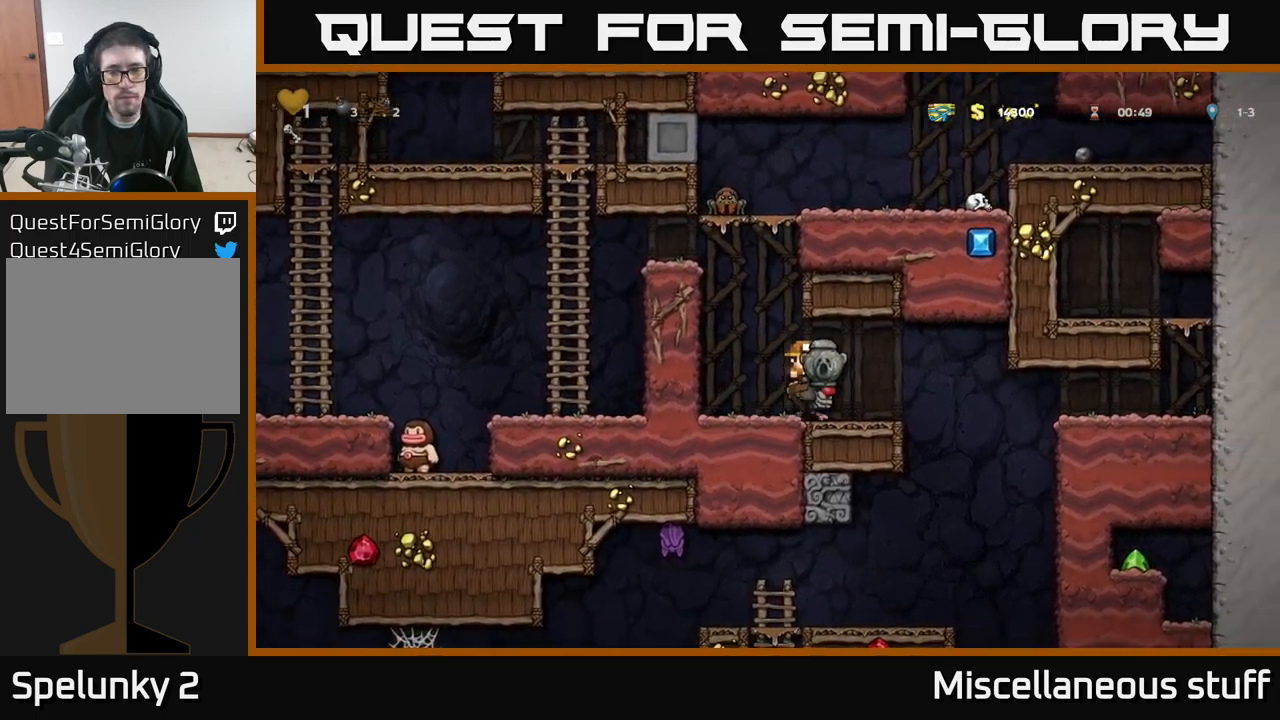
{"buttons": [], "left_stick": "center", "events": [[167, "A", "down"], [284, "A", "up"], [384, "DPAD_RIGHT", "up"]]}
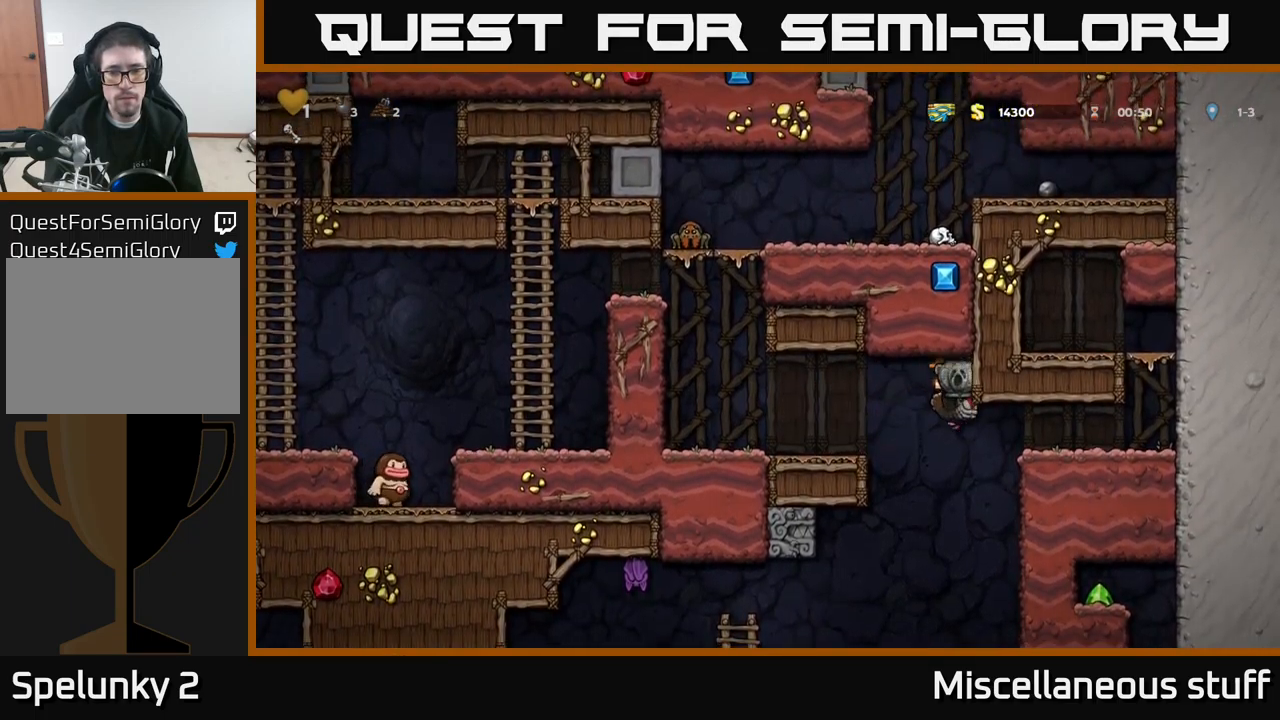
{"buttons": ["A", "DPAD_LEFT"], "left_stick": "center", "events": [[184, "DPAD_RIGHT", "down"], [250, "DPAD_RIGHT", "up"], [284, "DPAD_LEFT", "down"], [367, "A", "down"]]}
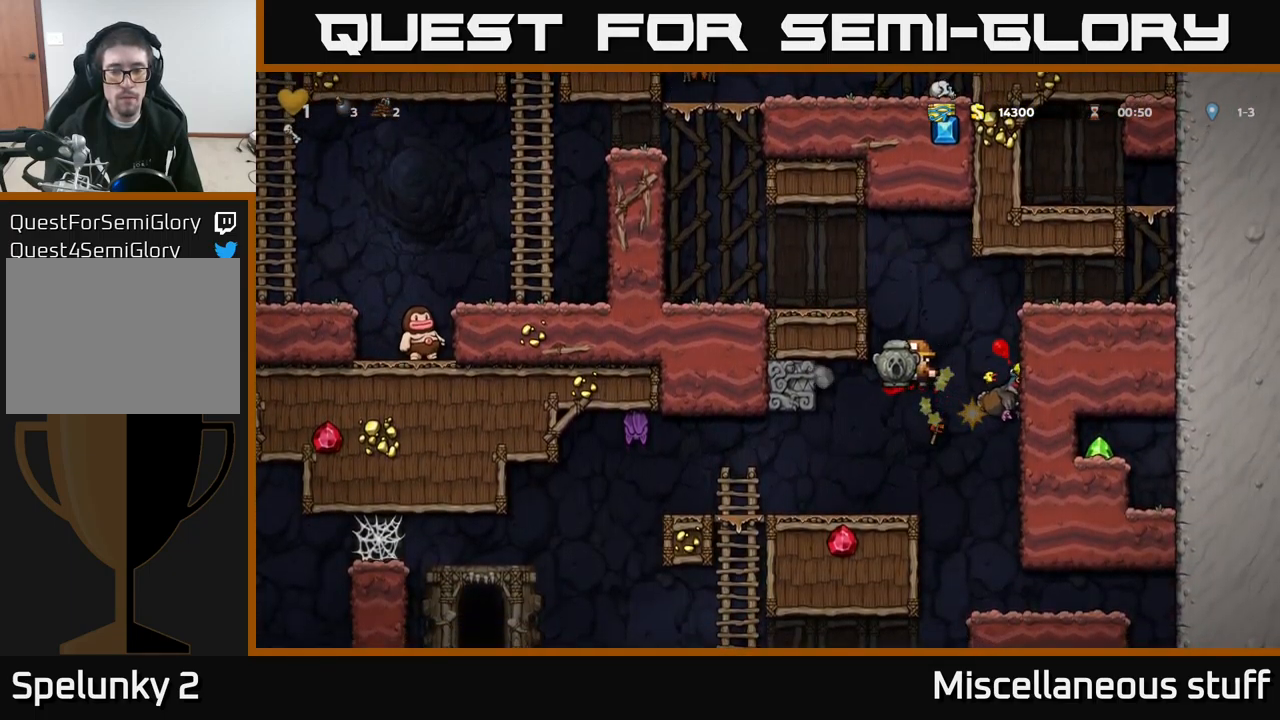
{"buttons": [], "left_stick": "center", "events": [[100, "A", "up"], [167, "DPAD_LEFT", "up"], [334, "A", "down"], [467, "A", "up"]]}
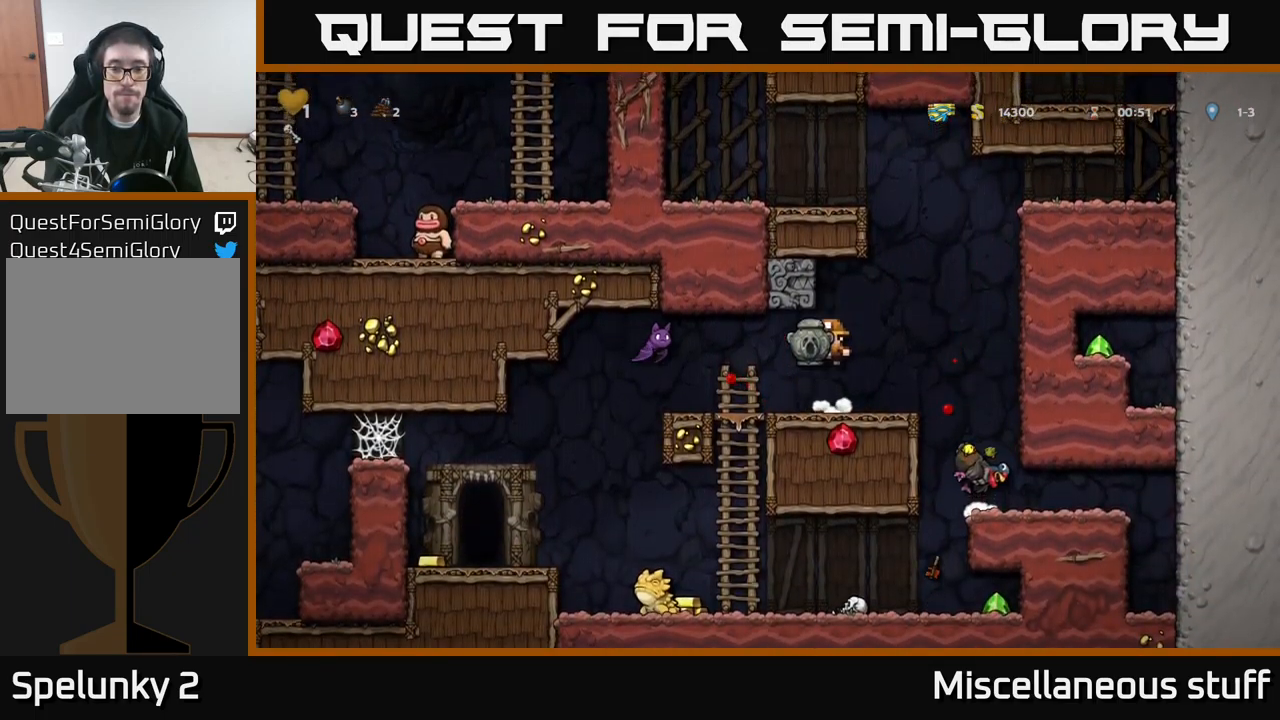
{"buttons": [], "left_stick": "center", "events": [[217, "DPAD_RIGHT", "down"], [384, "DPAD_RIGHT", "up"]]}
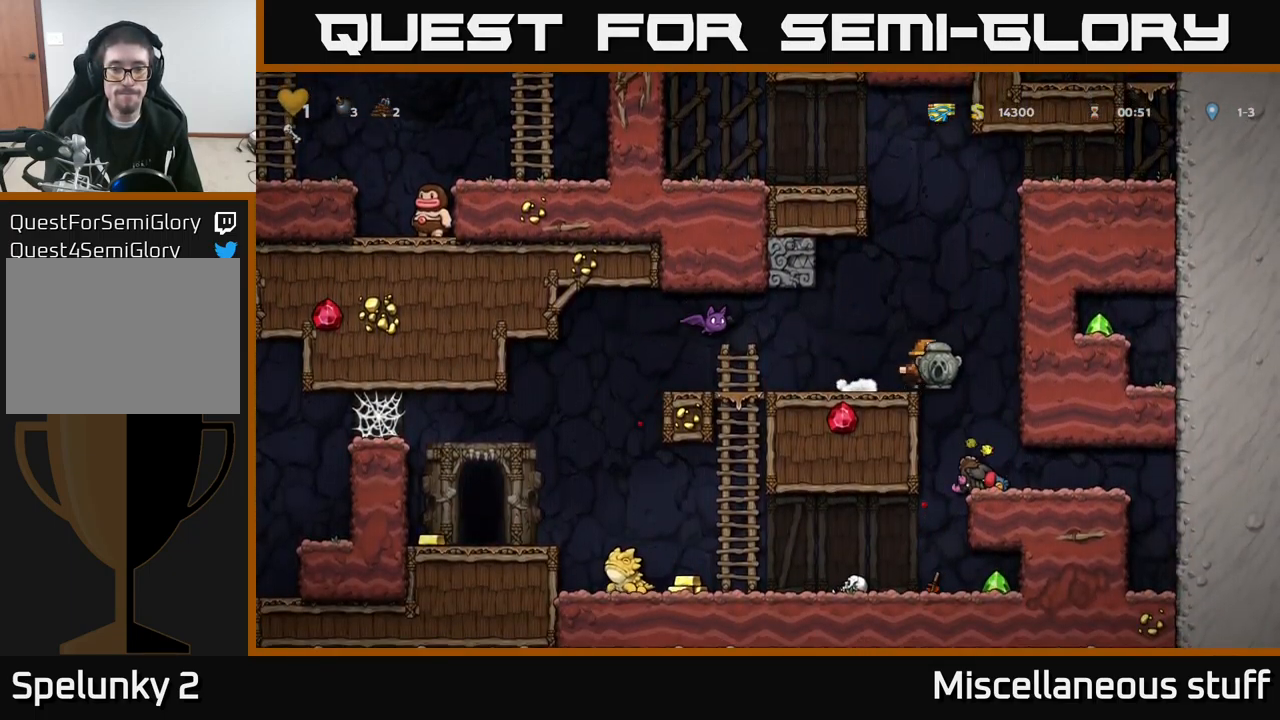
{"buttons": [], "left_stick": "center", "events": [[417, "DPAD_LEFT", "down"], [484, "DPAD_LEFT", "up"]]}
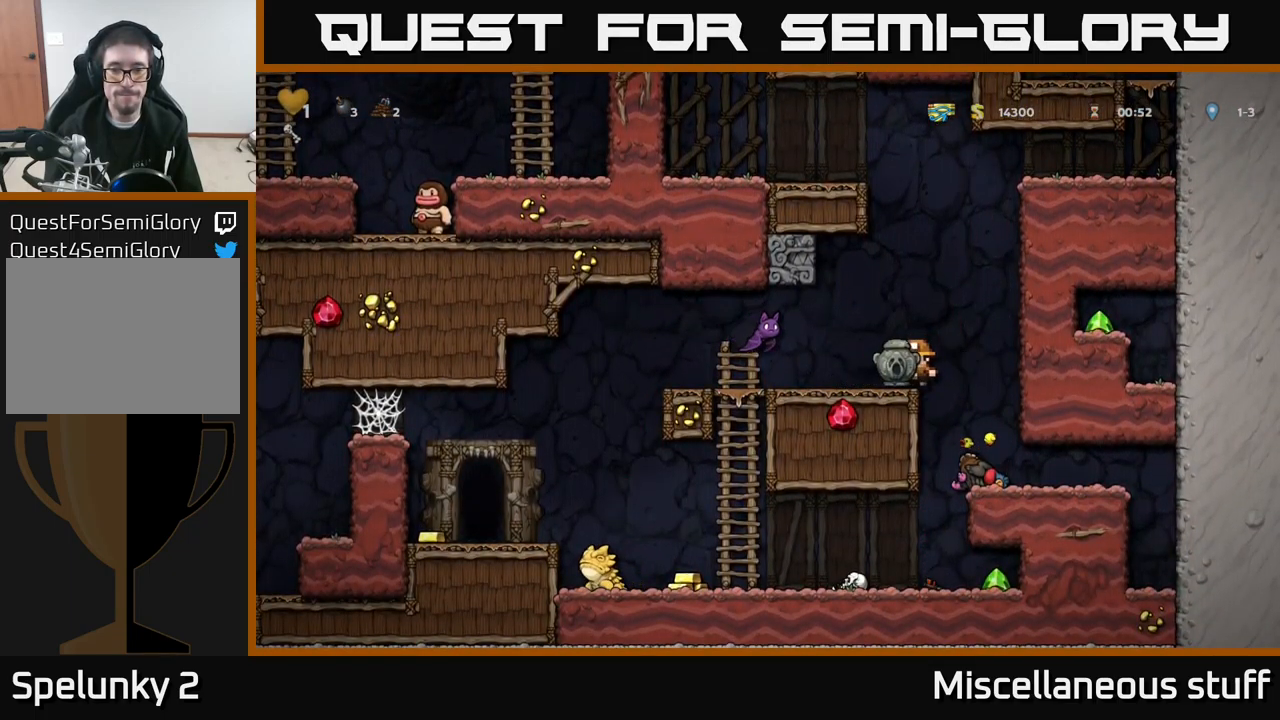
{"buttons": ["A"], "left_stick": "center", "events": [[500, "A", "down"]]}
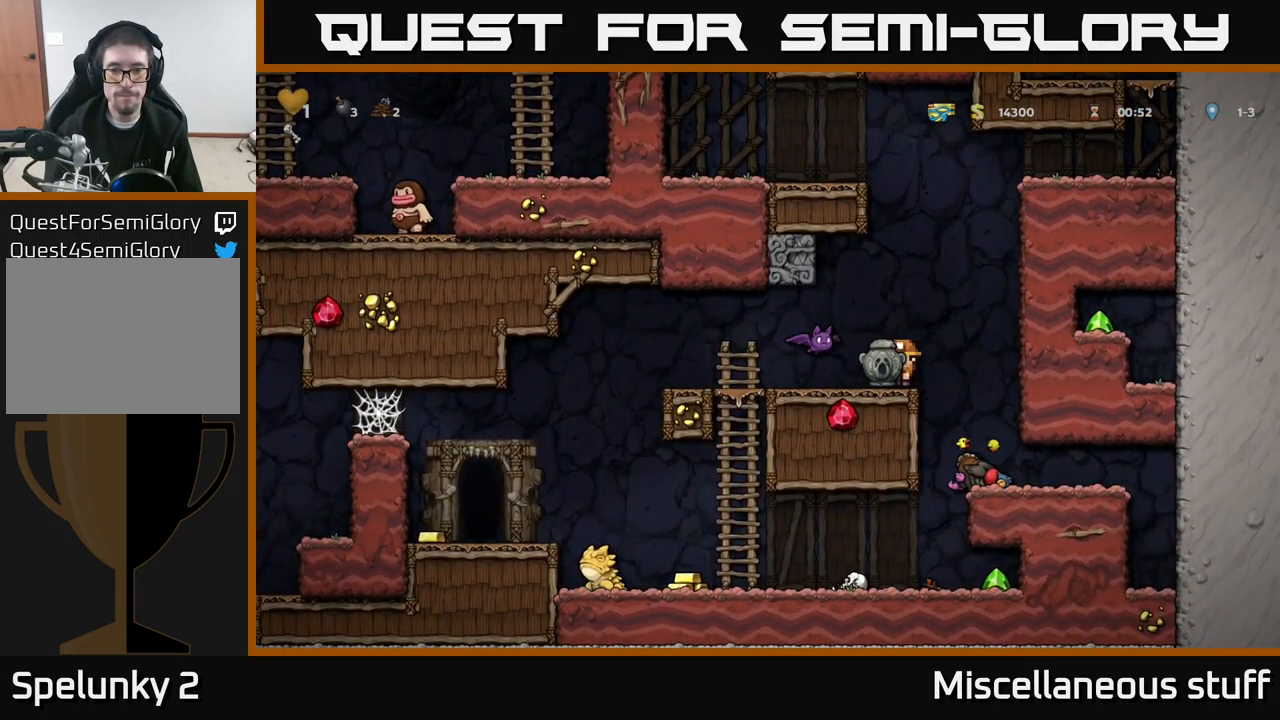
{"buttons": [], "left_stick": "center", "events": [[200, "DPAD_LEFT", "down"], [284, "DPAD_LEFT", "up"], [317, "A", "up"]]}
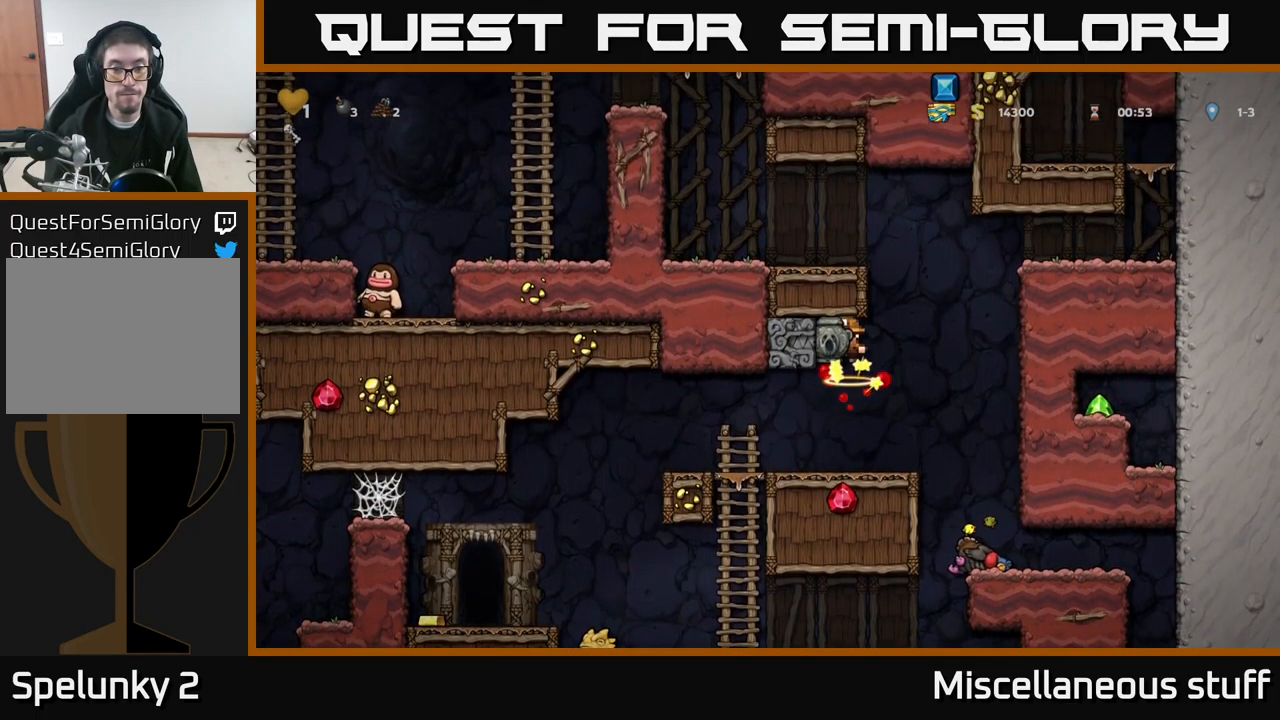
{"buttons": ["DPAD_RIGHT"], "left_stick": "center", "events": [[384, "DPAD_RIGHT", "down"]]}
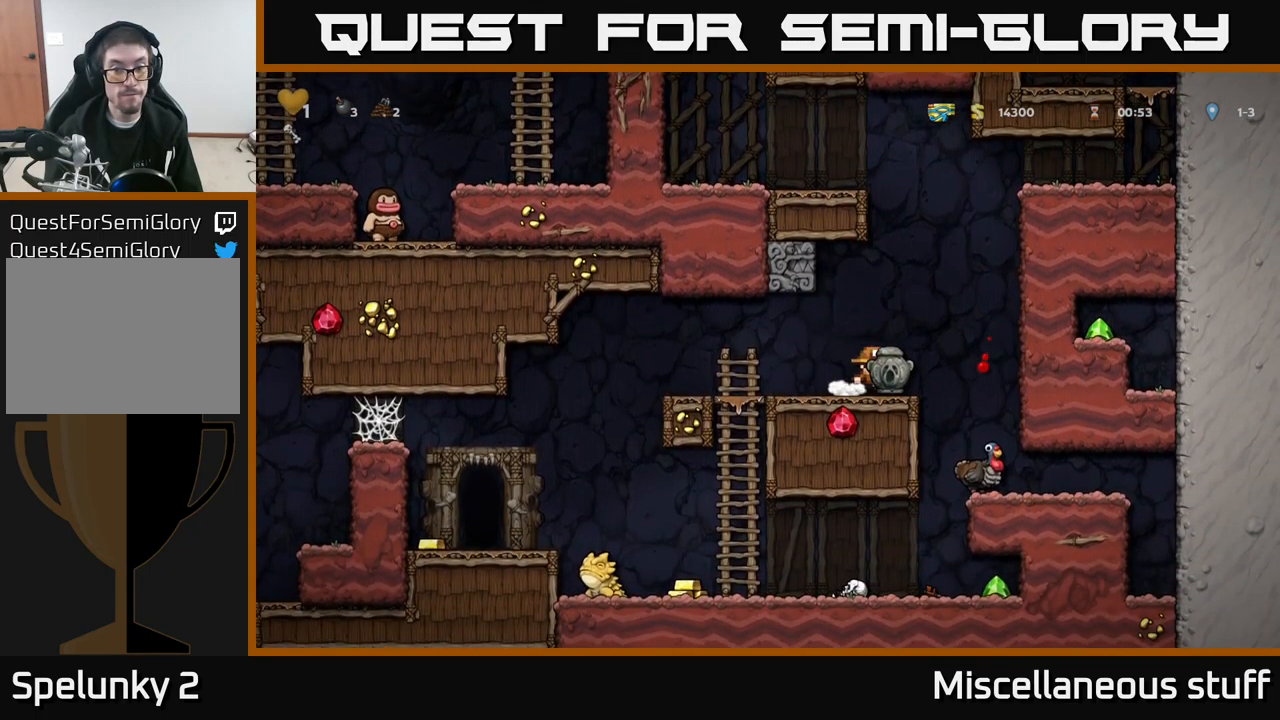
{"buttons": [], "left_stick": "center", "events": [[166, "DPAD_RIGHT", "up"]]}
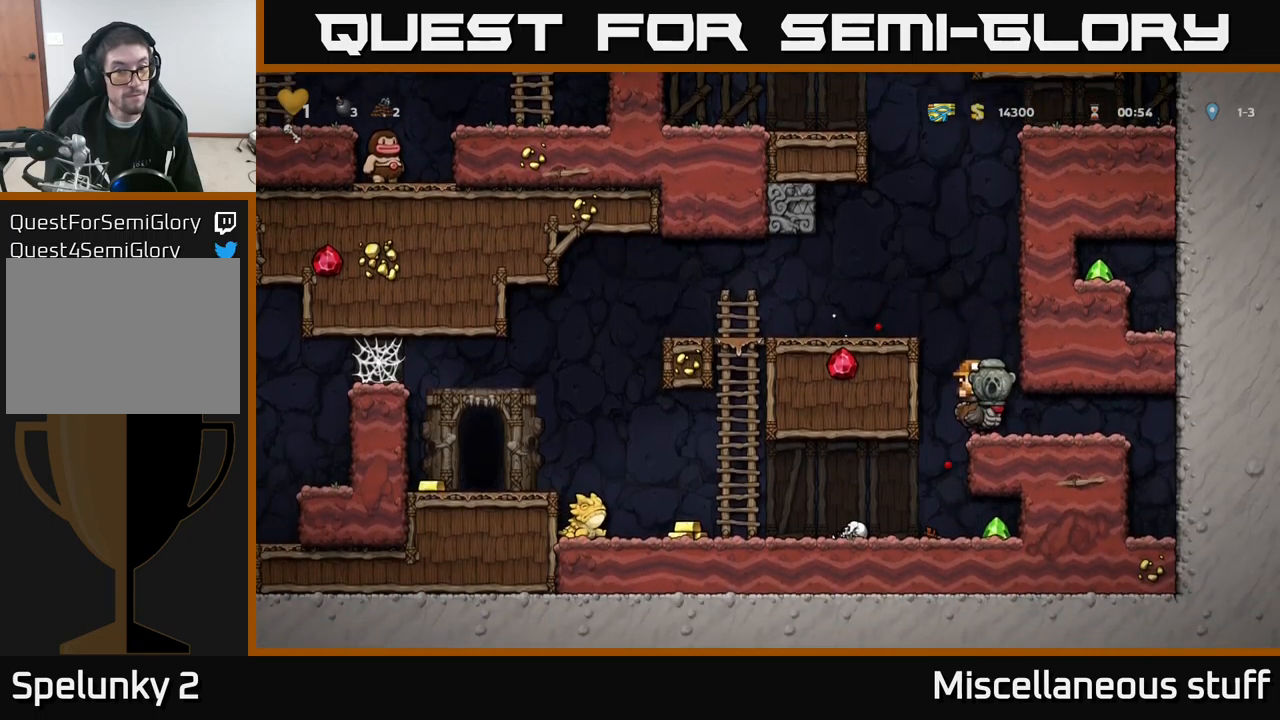
{"buttons": [], "left_stick": "center", "events": [[33, "DPAD_LEFT", "down"], [366, "DPAD_LEFT", "up"]]}
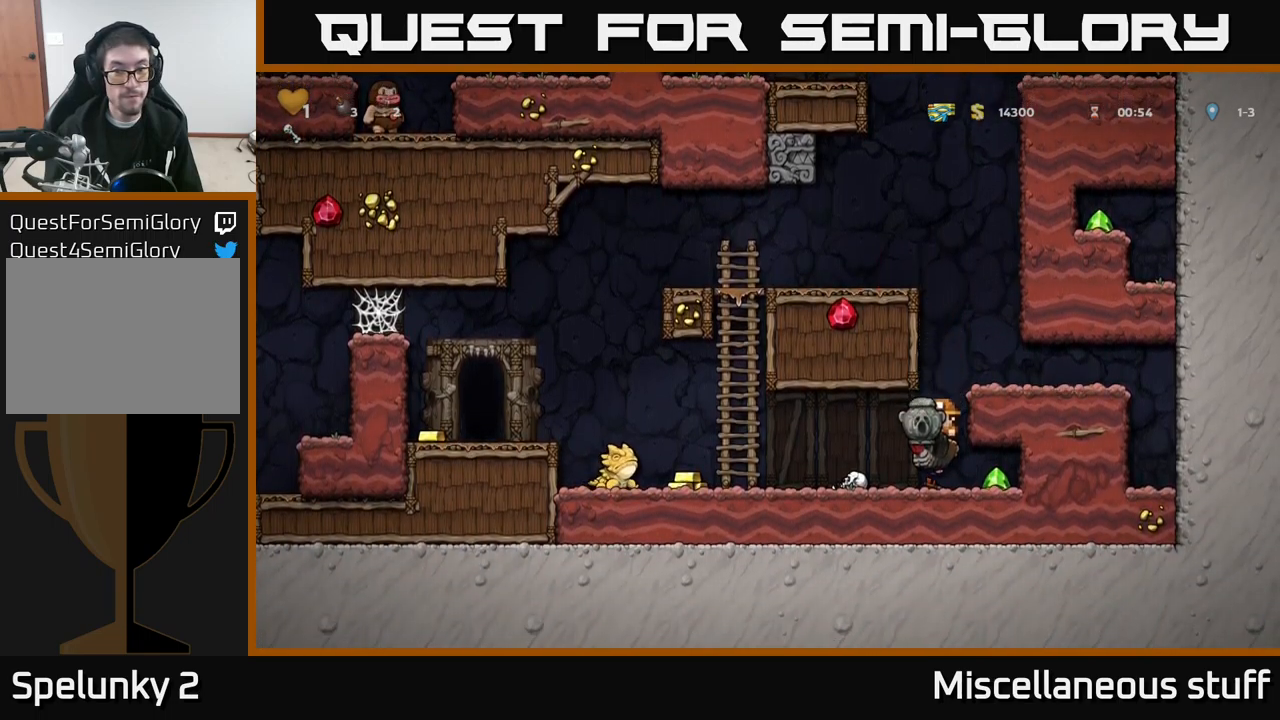
{"buttons": [], "left_stick": "center", "events": [[16, "DPAD_RIGHT", "down"], [216, "DPAD_RIGHT", "up"], [250, "DPAD_LEFT", "down"], [466, "DPAD_LEFT", "up"]]}
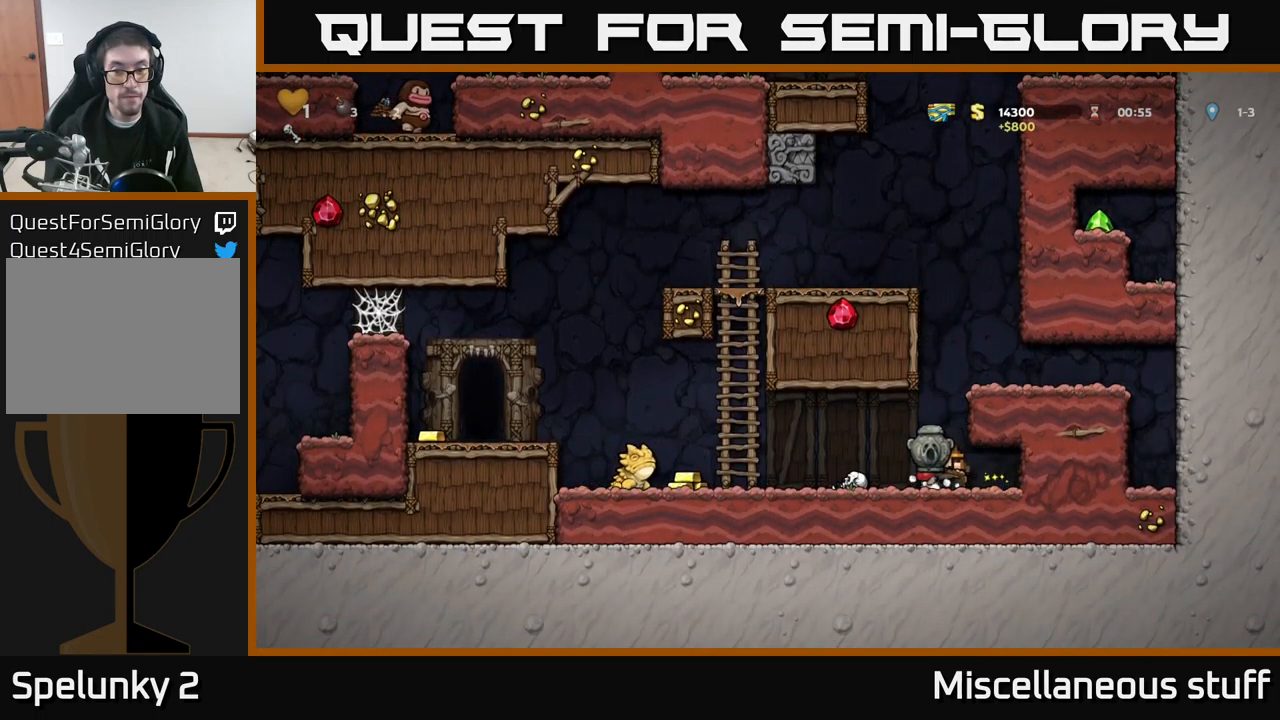
{"buttons": [], "left_stick": "center", "events": [[300, "DPAD_RIGHT", "down"], [383, "A", "down"], [483, "A", "up"], [483, "DPAD_RIGHT", "up"]]}
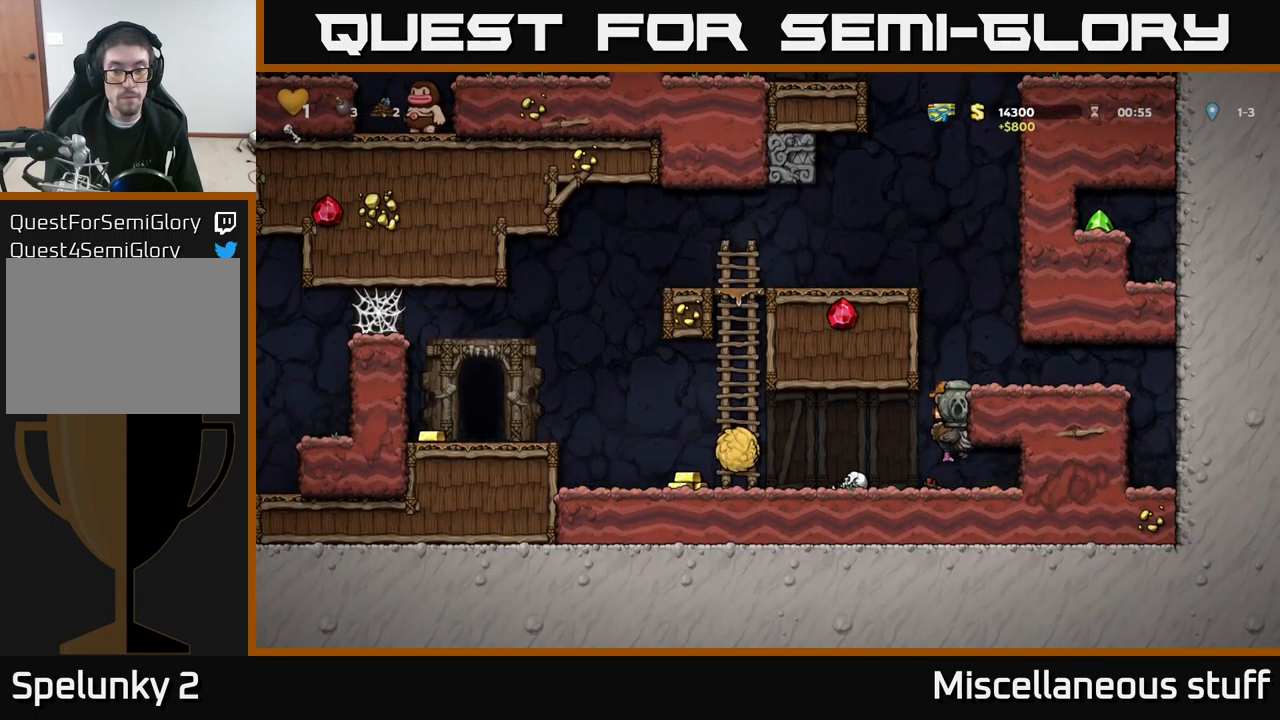
{"buttons": [], "left_stick": "center", "events": [[16, "A", "down"], [266, "DPAD_RIGHT", "down"], [283, "A", "up"], [383, "DPAD_RIGHT", "up"]]}
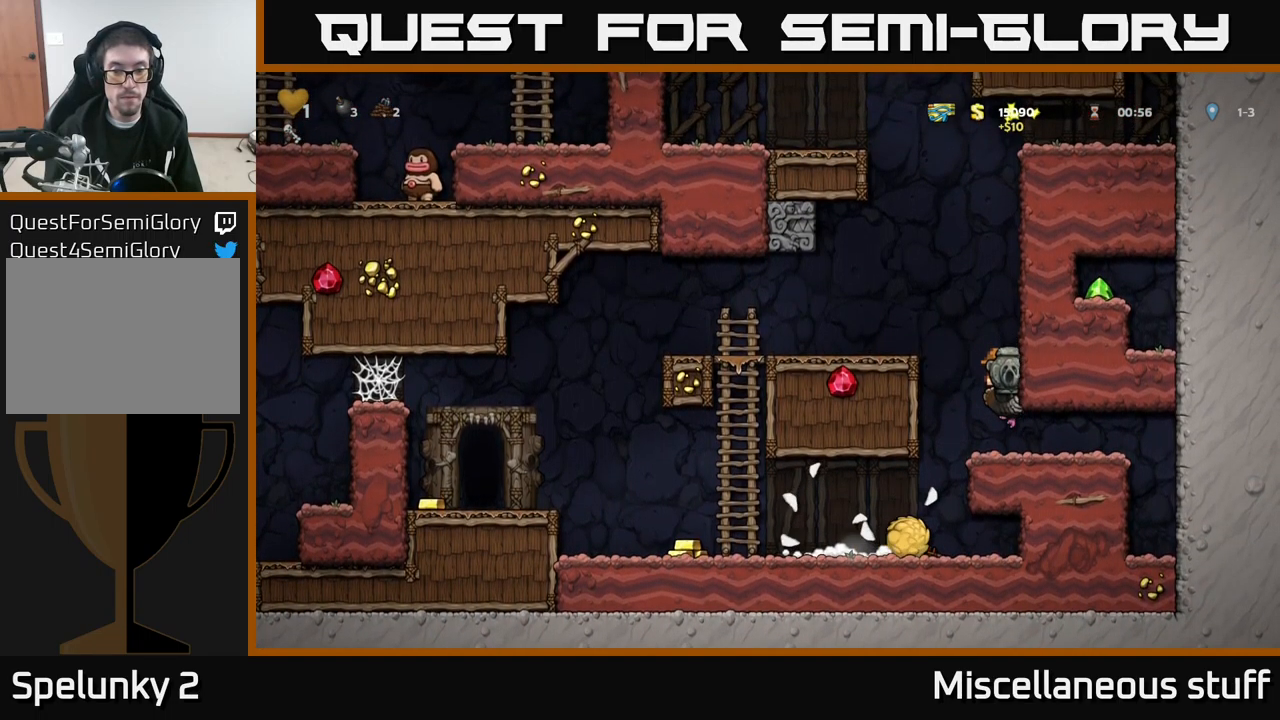
{"buttons": ["DPAD_LEFT"], "left_stick": "center", "events": [[166, "A", "down"], [183, "DPAD_LEFT", "down"], [266, "A", "up"], [300, "A", "down"], [433, "A", "up"]]}
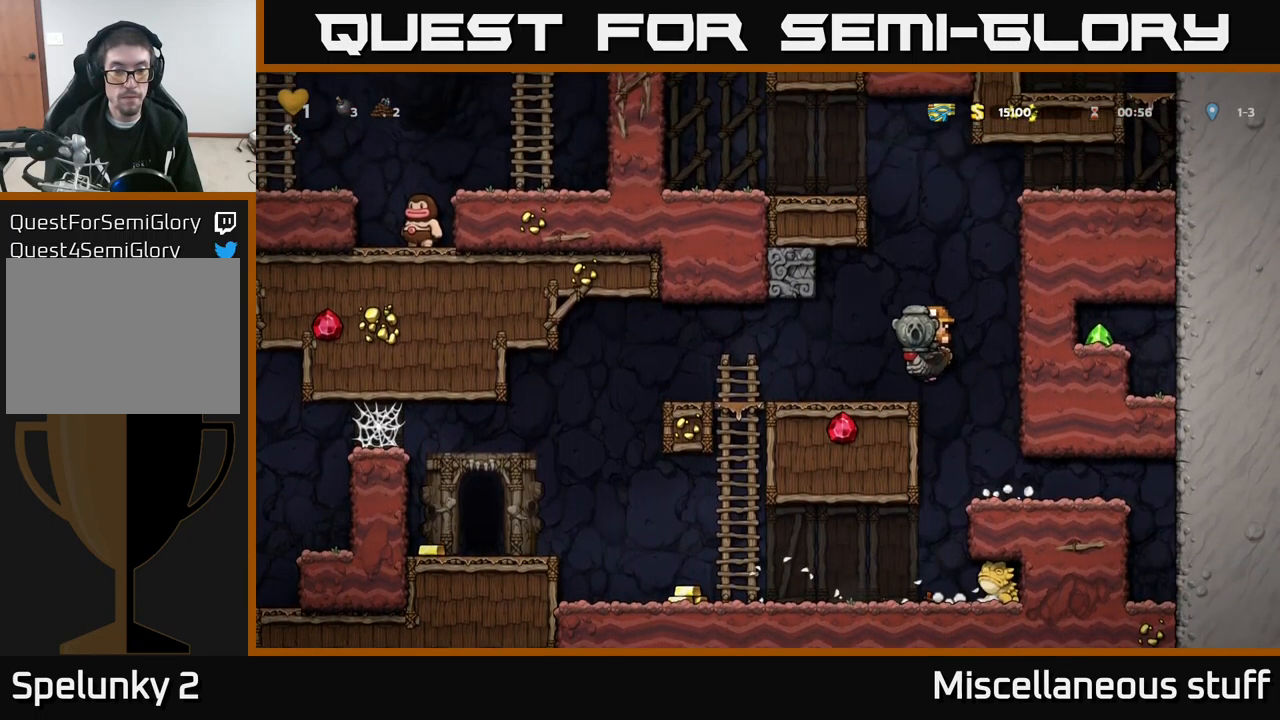
{"buttons": ["DPAD_LEFT"], "left_stick": "center", "events": []}
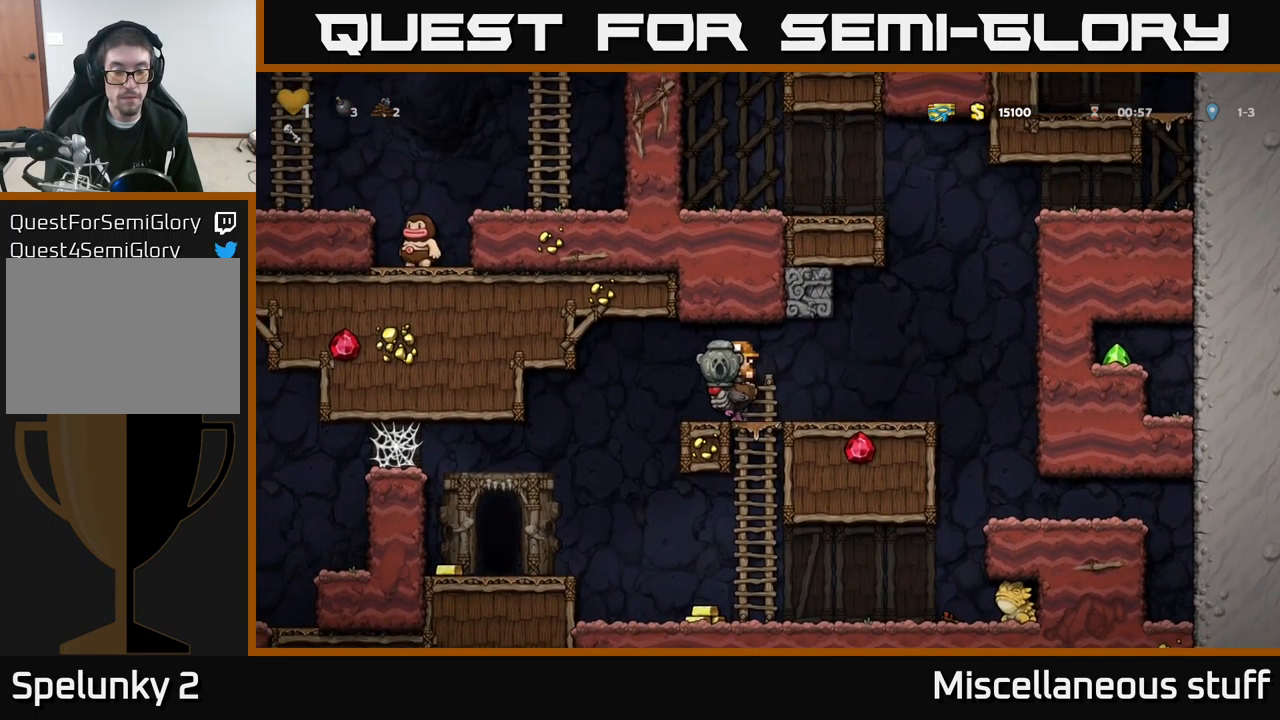
{"buttons": ["DPAD_RIGHT"], "left_stick": "center", "events": [[133, "DPAD_LEFT", "up"], [416, "DPAD_RIGHT", "down"]]}
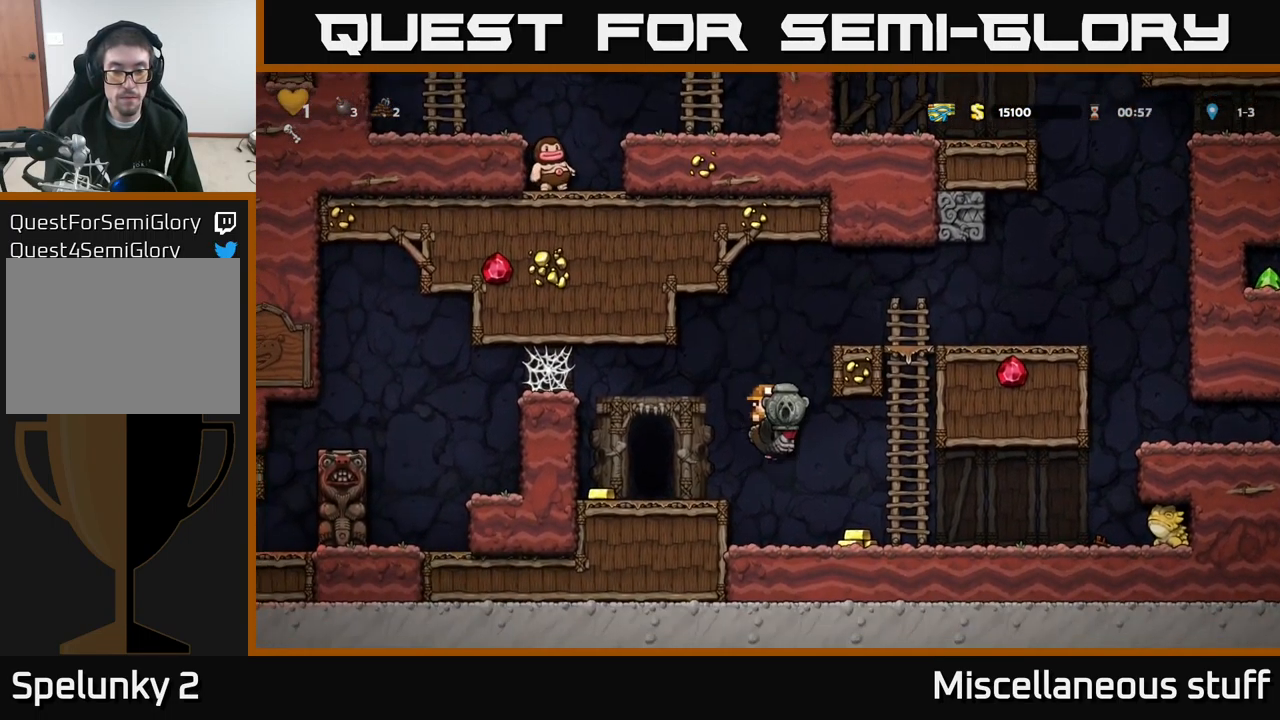
{"buttons": ["DPAD_LEFT"], "left_stick": "center", "events": [[83, "DPAD_RIGHT", "up"], [133, "DPAD_LEFT", "down"], [266, "A", "down"], [400, "A", "up"]]}
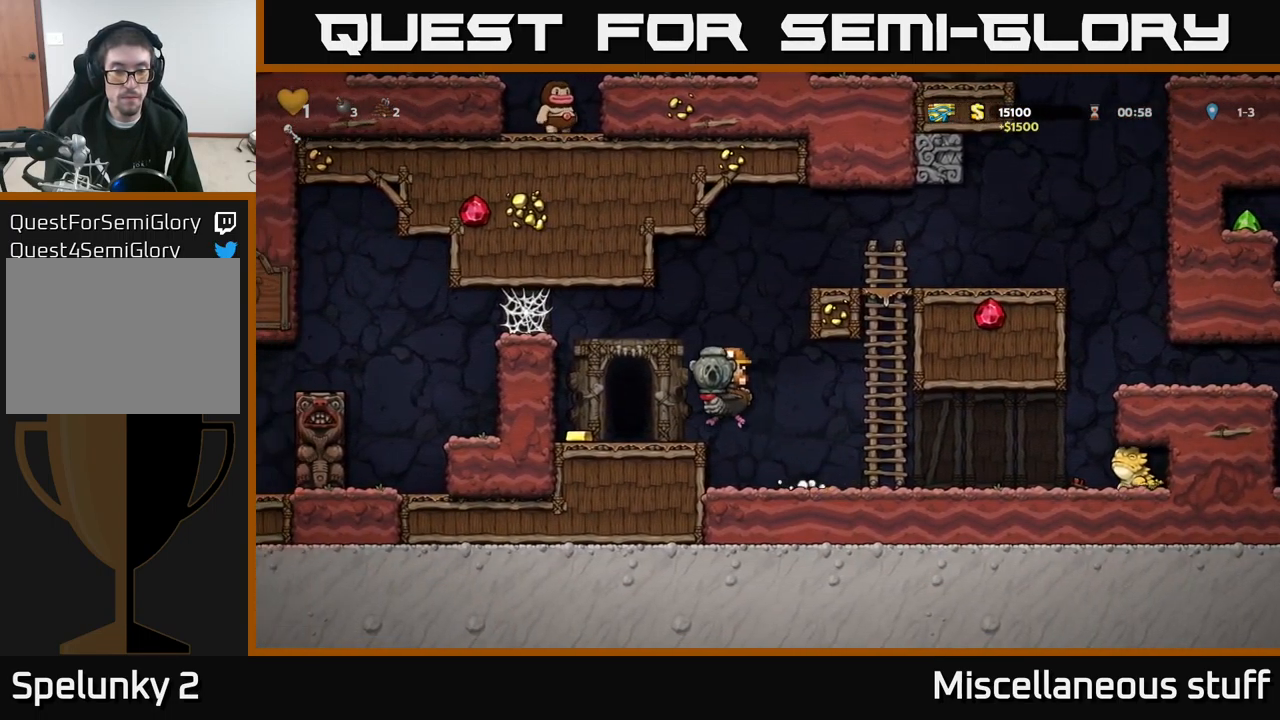
{"buttons": ["DPAD_DOWN"], "left_stick": "center", "events": [[300, "DPAD_LEFT", "up"], [383, "DPAD_RIGHT", "down"], [466, "DPAD_DOWN", "down"], [483, "DPAD_RIGHT", "up"]]}
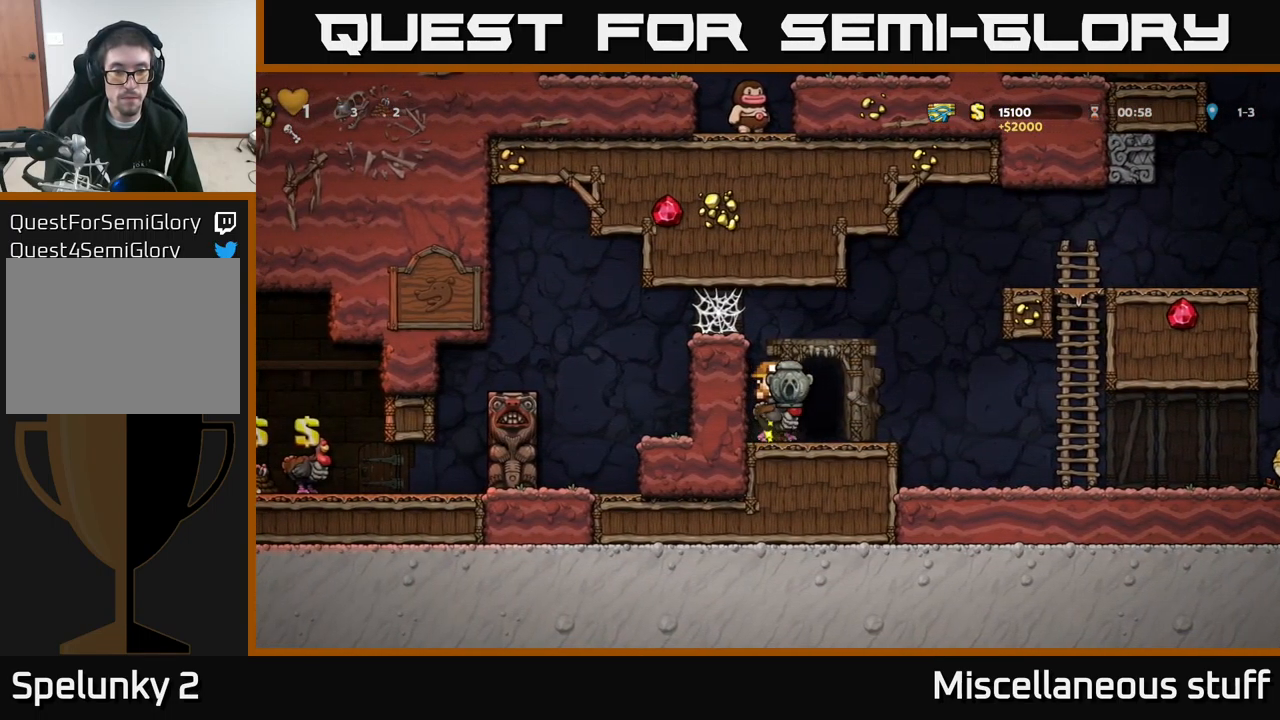
{"buttons": ["DPAD_DOWN"], "left_stick": "center", "events": [[66, "A", "down"], [150, "A", "up"], [383, "X", "down"], [483, "X", "up"]]}
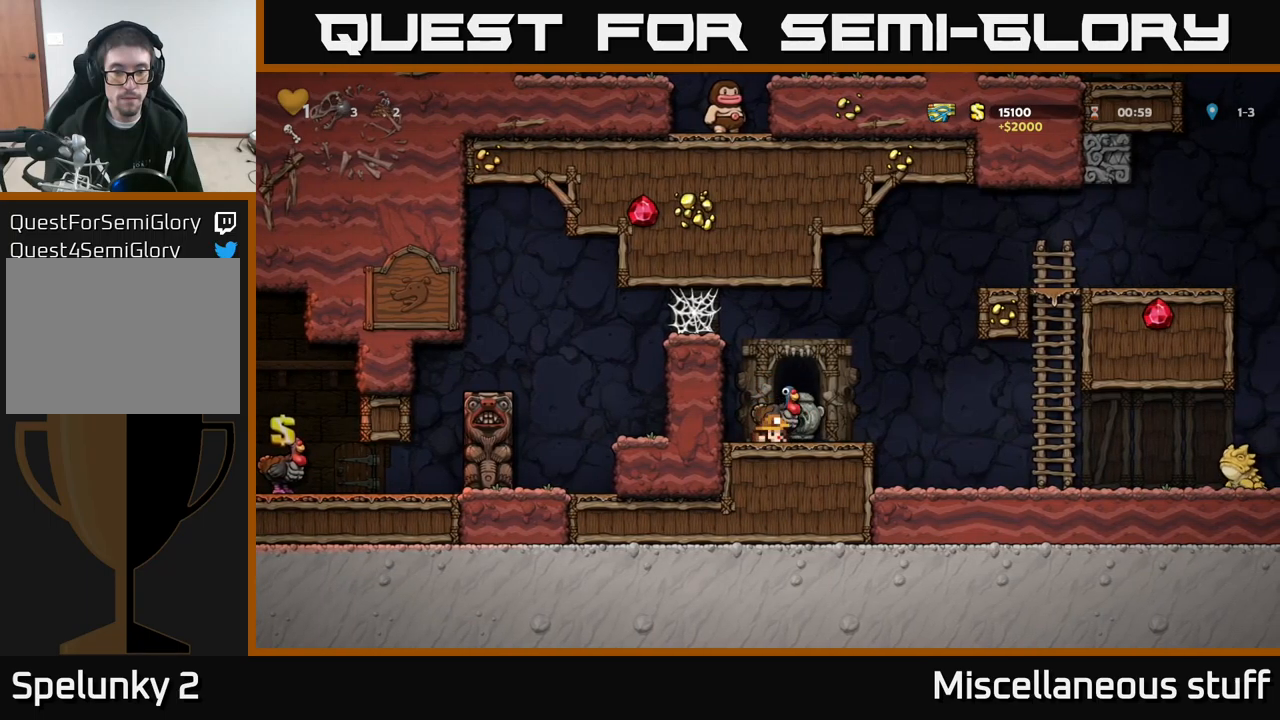
{"buttons": ["A", "DPAD_LEFT"], "left_stick": "center", "events": [[50, "DPAD_DOWN", "up"], [83, "A", "down"], [150, "DPAD_LEFT", "down"], [233, "A", "up"], [400, "A", "down"]]}
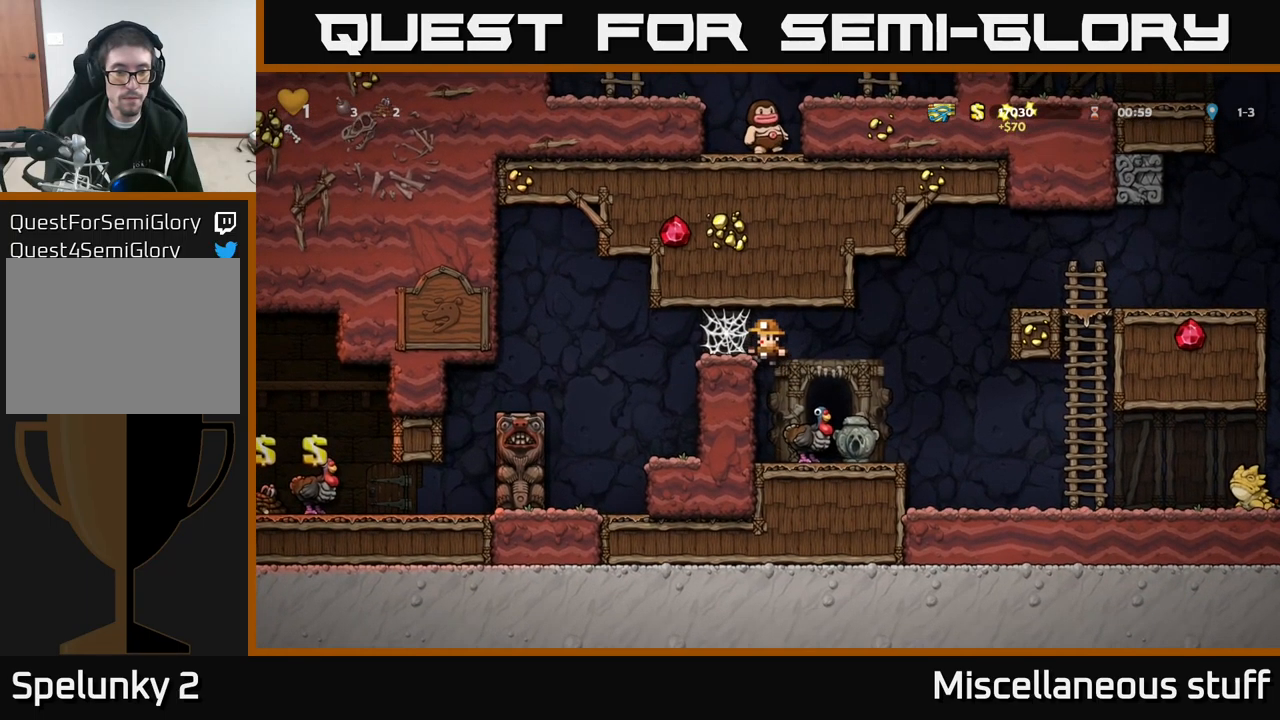
{"buttons": ["DPAD_LEFT"], "left_stick": "center", "events": [[17, "A", "up"], [167, "A", "down"], [283, "A", "up"], [350, "A", "down"], [400, "A", "up"]]}